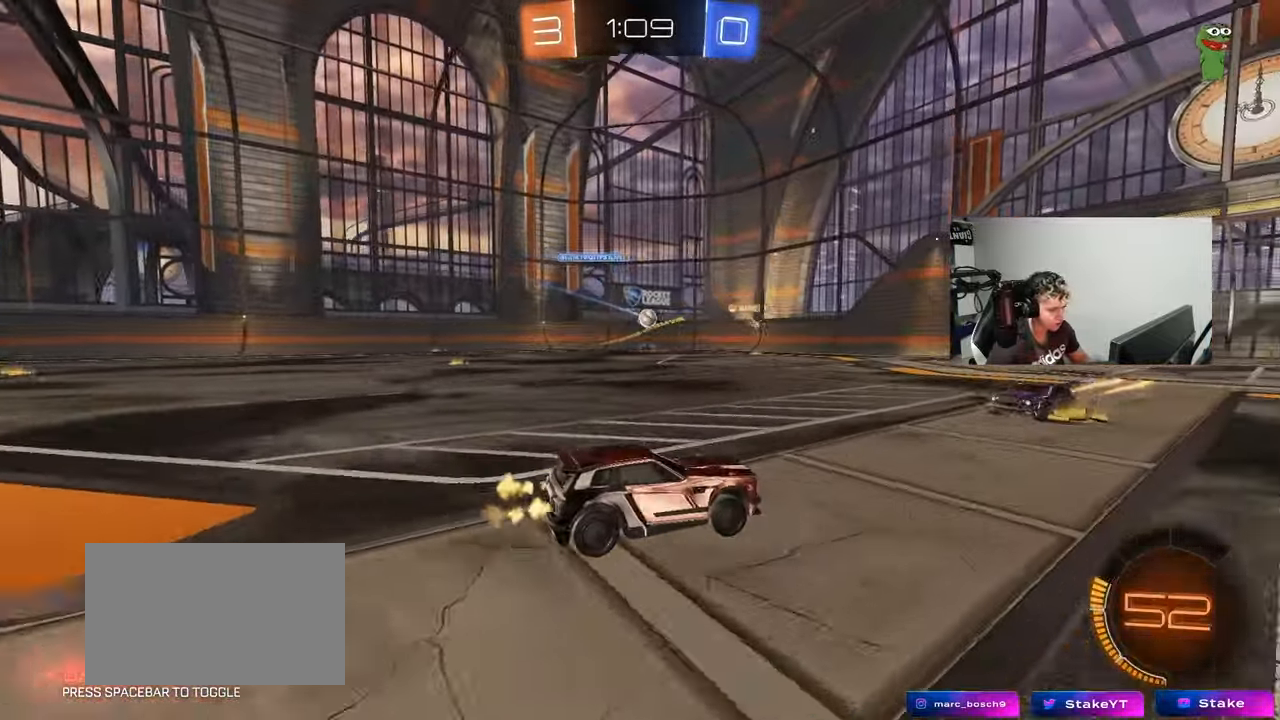
Gameplay with keyboard and mouse; each line is a JSON object with the keys and mouse buttons held at the frame after it. "events" lists presses ("down") and releases ("up") of "1", "2", "3", "4", "5", "a", "alt", "c", "caps_lock", "ctrl", "d", "e", "f", "g", "q", "r", "s", "shift", "space", "t", "tab", "v", "w", "x", "z", "mouse_left", "mouse_wheel" and "mouse_right" between this image and that frame as [ms after this image, input, new state], when the widget could be followed in between. "mouse_left", "mouse_wheel", "mouse_right" = the "left", "wheel", "right" buttons of the "mouse" list. No other keys are recorded. "wheel" means that the mouse wheel is clicked or scrolled. Mouse movement is not recorded.
{"keys": [], "mouse": [], "events": [[50, "mouse_right", "down"], [100, "a", "up"], [100, "w", "up"], [150, "mouse_right", "up"], [383, "w", "down"], [467, "w", "up"]]}
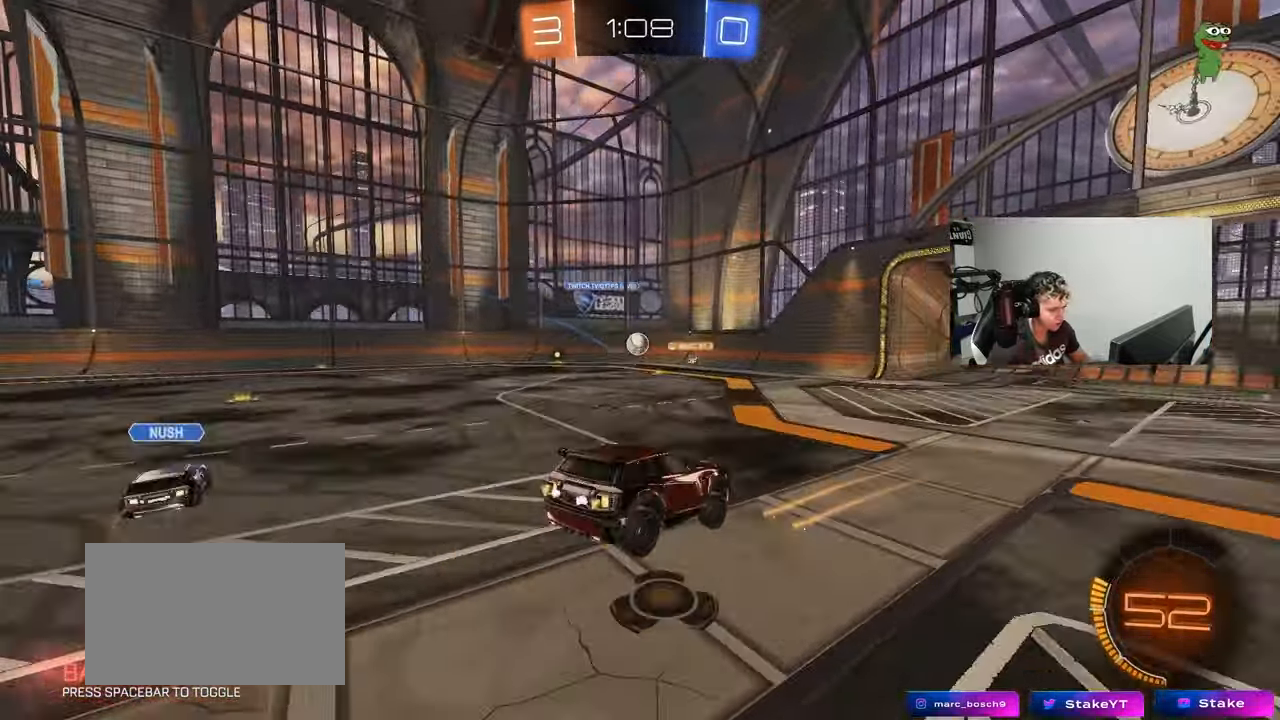
{"keys": ["d"], "mouse": [], "events": [[117, "s", "down"], [250, "d", "down"], [300, "a", "down"], [300, "d", "up"], [450, "a", "up"], [450, "d", "down"], [450, "s", "up"]]}
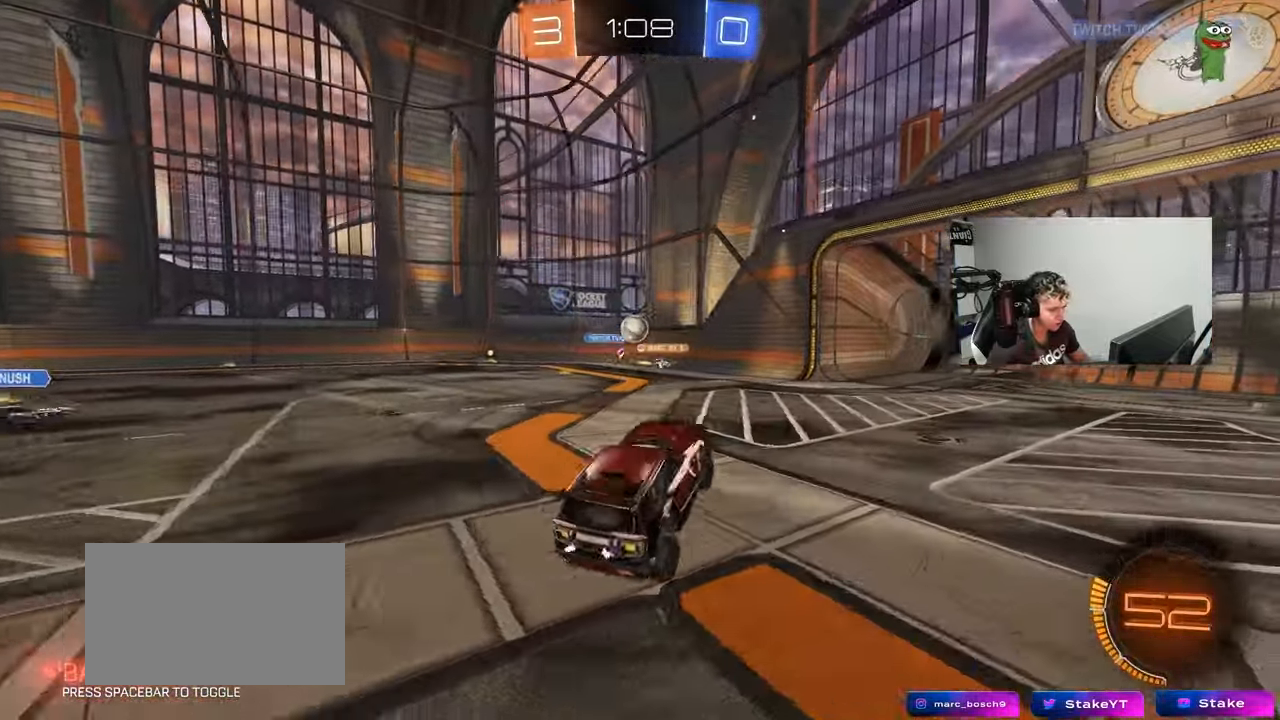
{"keys": ["a"], "mouse": [], "events": [[33, "d", "up"], [133, "w", "down"], [167, "mouse_right", "down"], [317, "a", "down"], [317, "mouse_right", "up"], [317, "w", "up"], [367, "s", "down"], [450, "s", "up"]]}
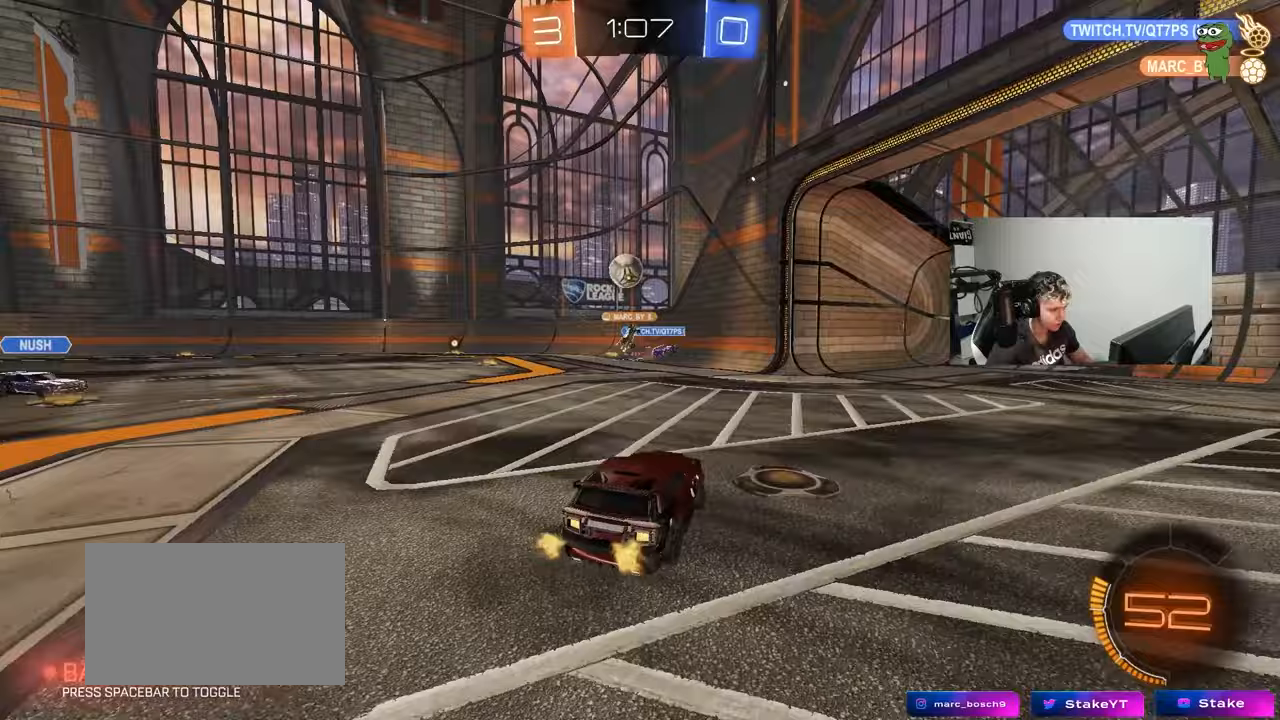
{"keys": [], "mouse": ["left", "right"], "events": [[100, "w", "down"], [150, "mouse_left", "down"], [200, "a", "up"], [233, "mouse_right", "down"], [233, "w", "up"], [283, "s", "down"], [333, "d", "down"], [383, "a", "down"], [433, "a", "up"], [433, "d", "up"], [433, "mouse_right", "up"], [433, "s", "up"], [467, "mouse_right", "down"]]}
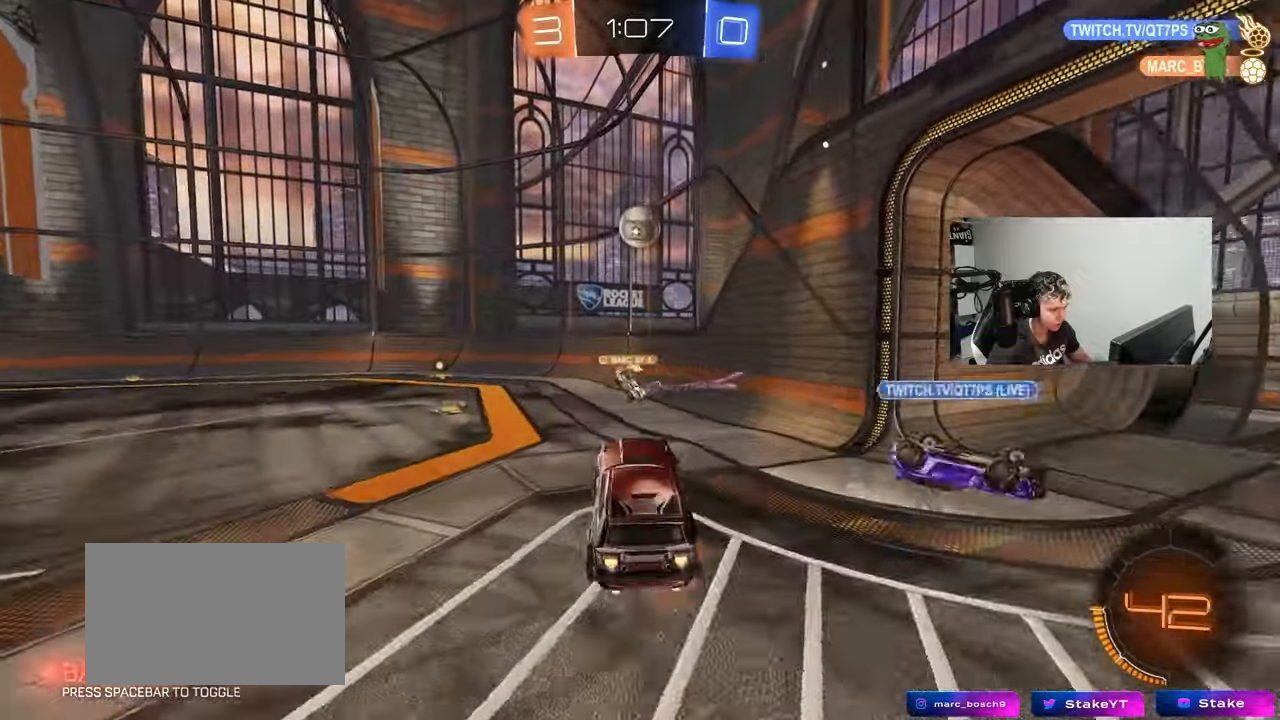
{"keys": ["a"], "mouse": ["left"], "events": [[67, "d", "down"], [117, "mouse_left", "up"], [200, "mouse_left", "down"], [200, "mouse_right", "up"], [250, "a", "down"], [250, "d", "up"], [300, "shift", "down"], [350, "w", "down"], [400, "w", "up"], [450, "shift", "up"]]}
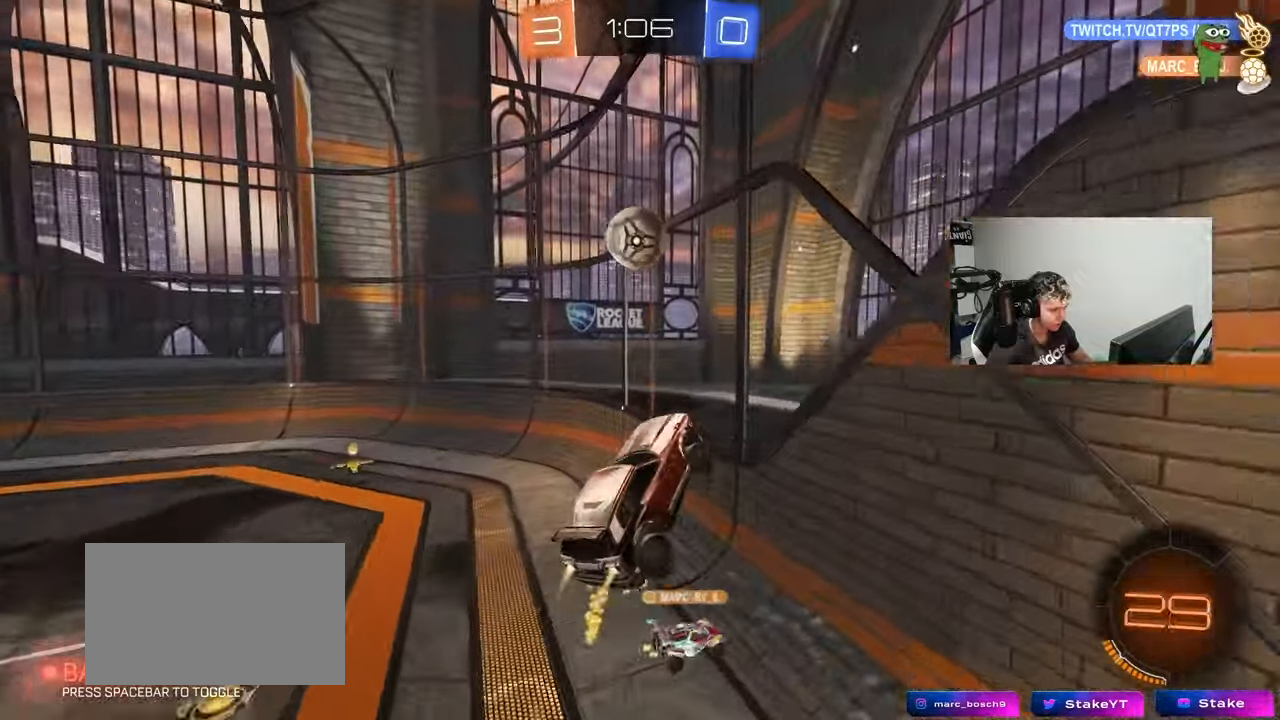
{"keys": ["a", "w"], "mouse": [], "events": [[83, "s", "down"], [217, "mouse_left", "up"], [267, "d", "down"], [267, "mouse_left", "down"], [317, "a", "up"], [317, "s", "up"], [367, "d", "up"], [450, "w", "down"], [500, "a", "down"], [500, "mouse_left", "up"]]}
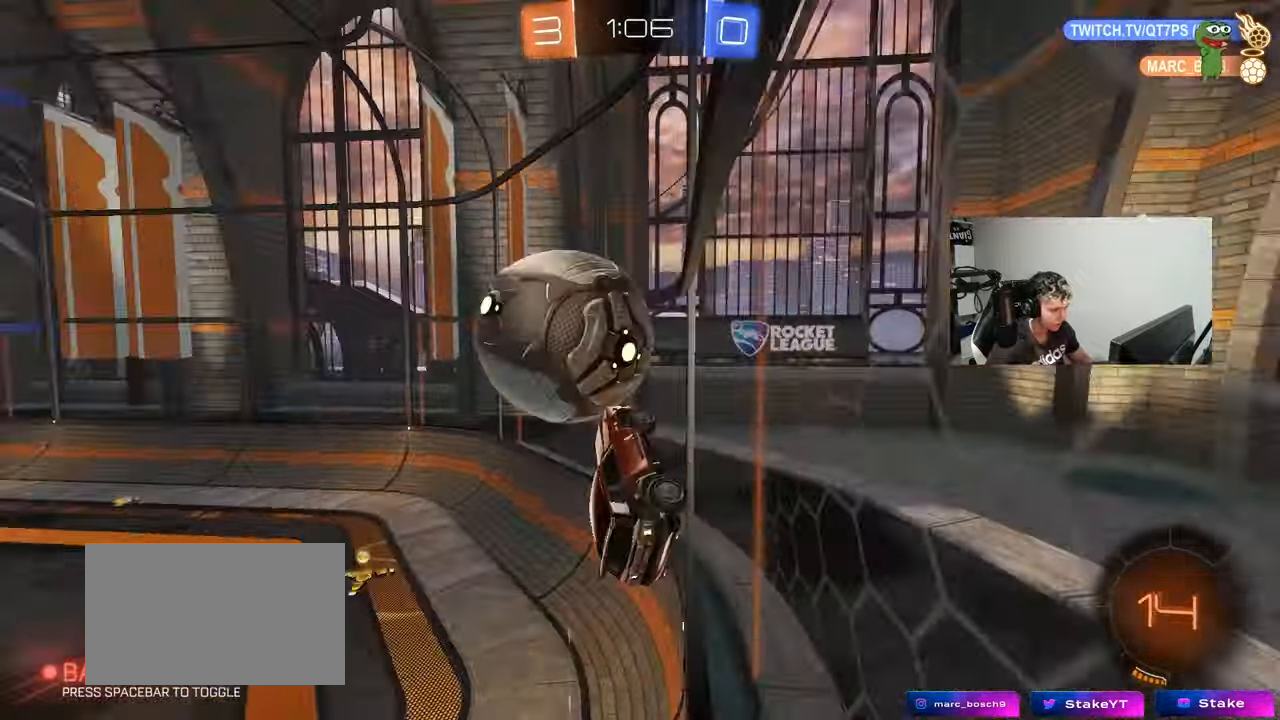
{"keys": ["w"], "mouse": ["left"], "events": [[100, "mouse_left", "down"], [283, "a", "up"]]}
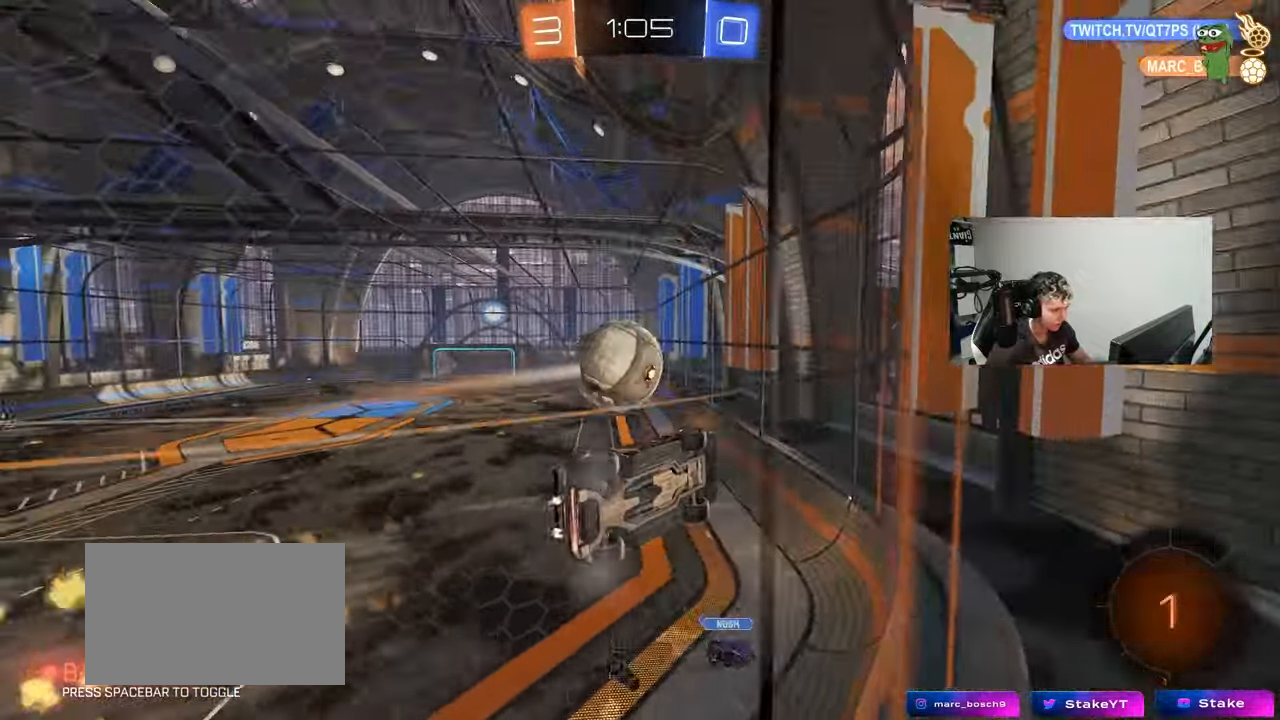
{"keys": ["a", "s", "shift"], "mouse": ["left"], "events": [[17, "mouse_left", "up"], [117, "mouse_left", "down"], [167, "w", "up"], [200, "mouse_right", "down"], [250, "a", "down"], [250, "shift", "down"], [300, "mouse_left", "up"], [350, "mouse_right", "up"], [350, "s", "down"], [450, "mouse_left", "down"]]}
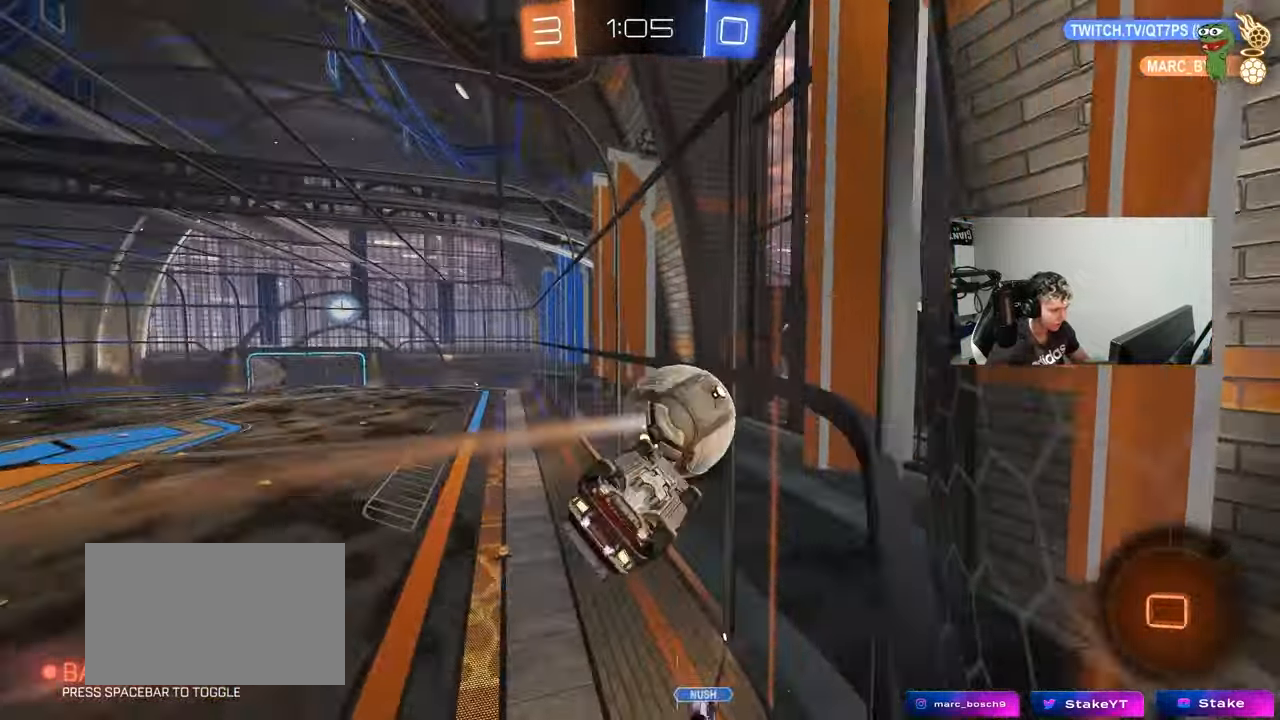
{"keys": ["a", "shift"], "mouse": [], "events": [[33, "s", "up"], [133, "w", "down"], [217, "mouse_right", "down"], [317, "mouse_left", "up"], [367, "mouse_right", "up"], [417, "w", "up"]]}
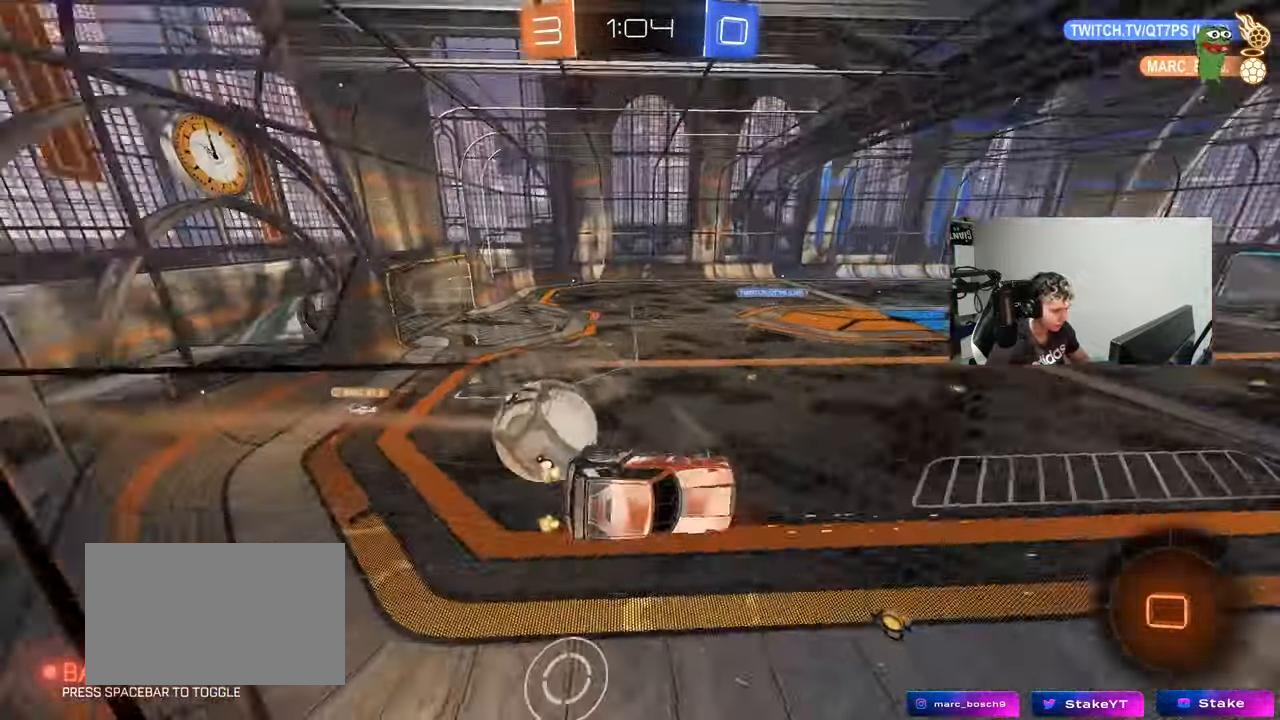
{"keys": [], "mouse": [], "events": [[150, "s", "down"], [183, "shift", "up"], [333, "a", "up"], [467, "s", "up"]]}
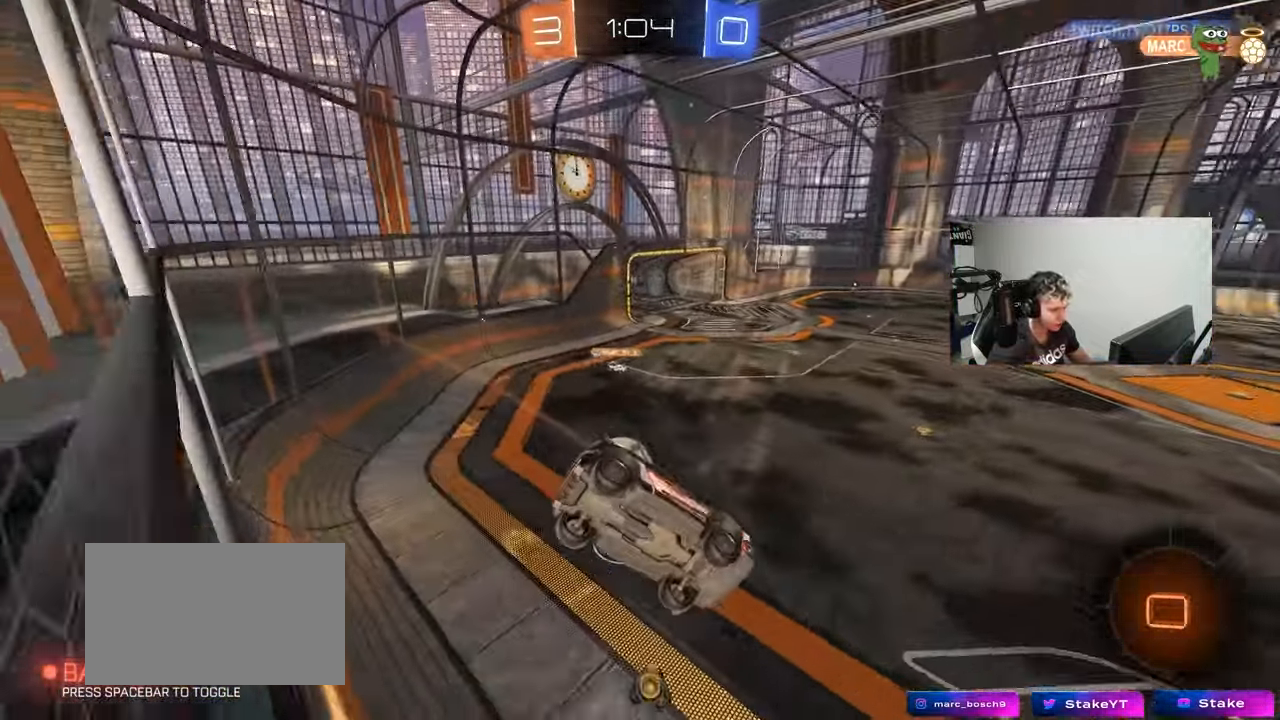
{"keys": [], "mouse": [], "events": [[67, "d", "down"], [67, "shift", "down"], [117, "s", "down"], [167, "d", "up"], [200, "shift", "up"], [250, "s", "up"]]}
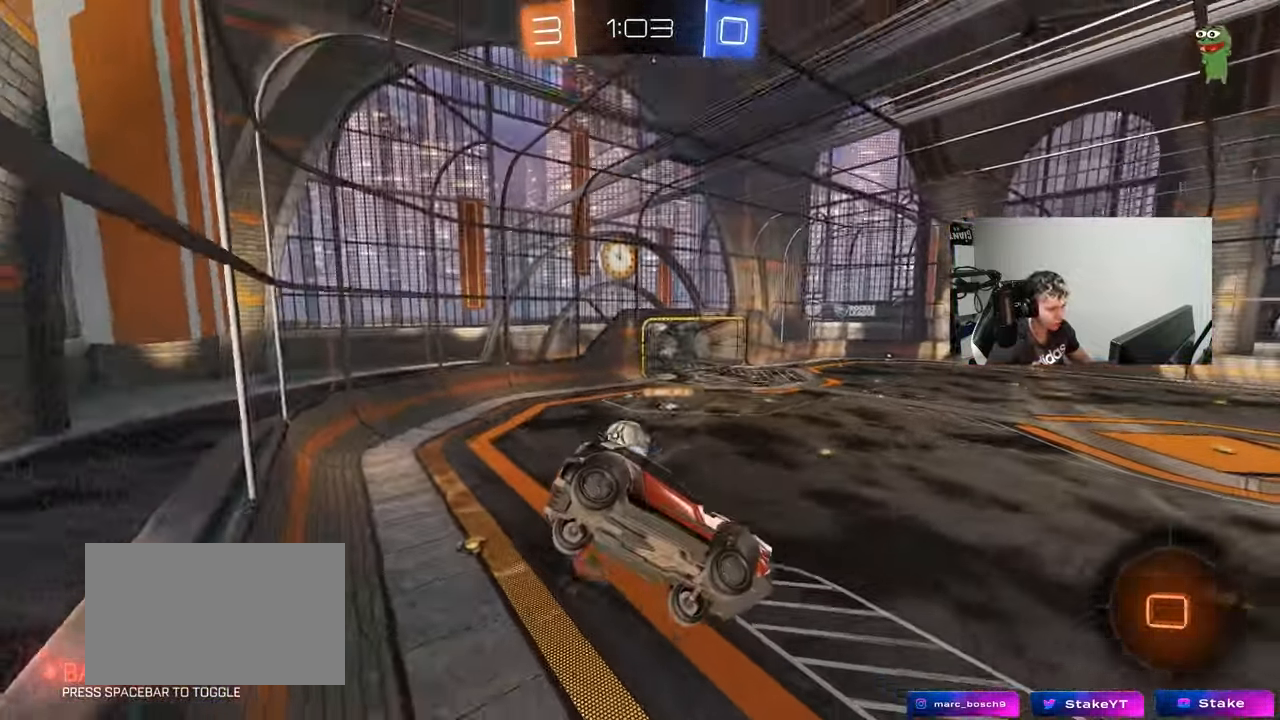
{"keys": [], "mouse": [], "events": [[217, "d", "down"], [217, "shift", "down"], [267, "s", "down"], [367, "s", "up"], [367, "shift", "up"], [400, "d", "up"]]}
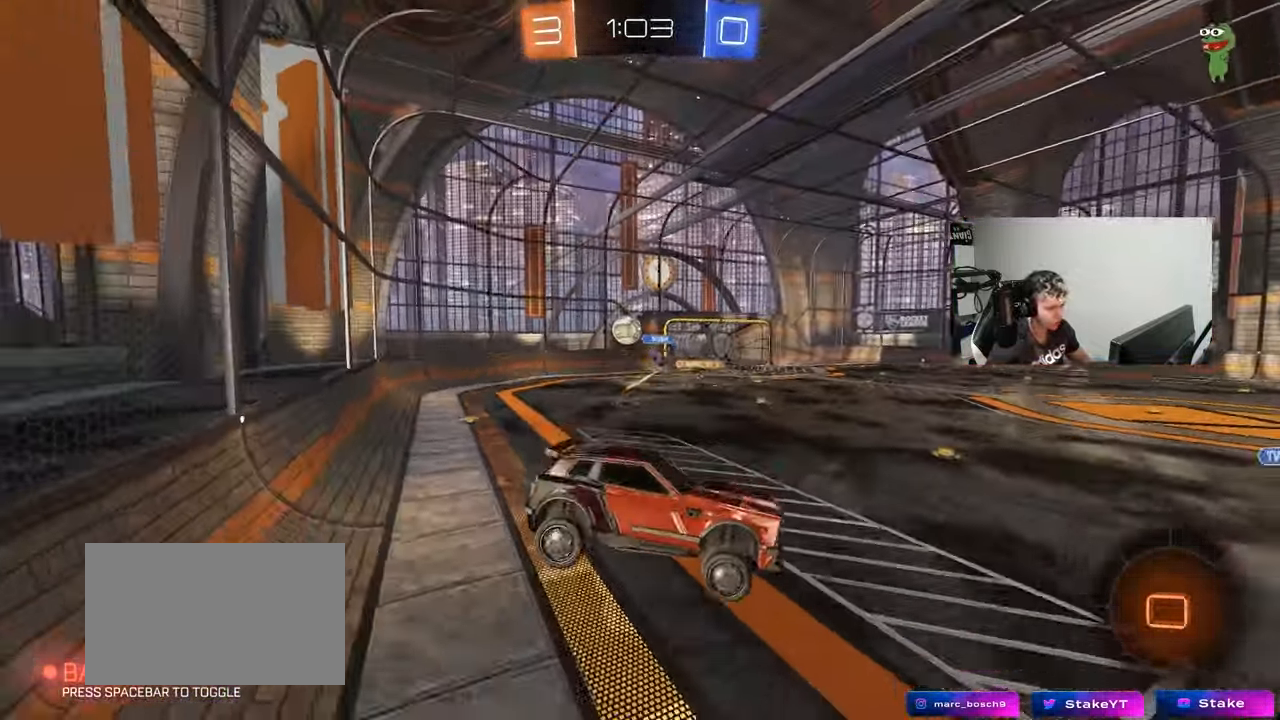
{"keys": ["a", "shift", "w"], "mouse": [], "events": [[183, "w", "down"], [383, "a", "down"], [467, "shift", "down"]]}
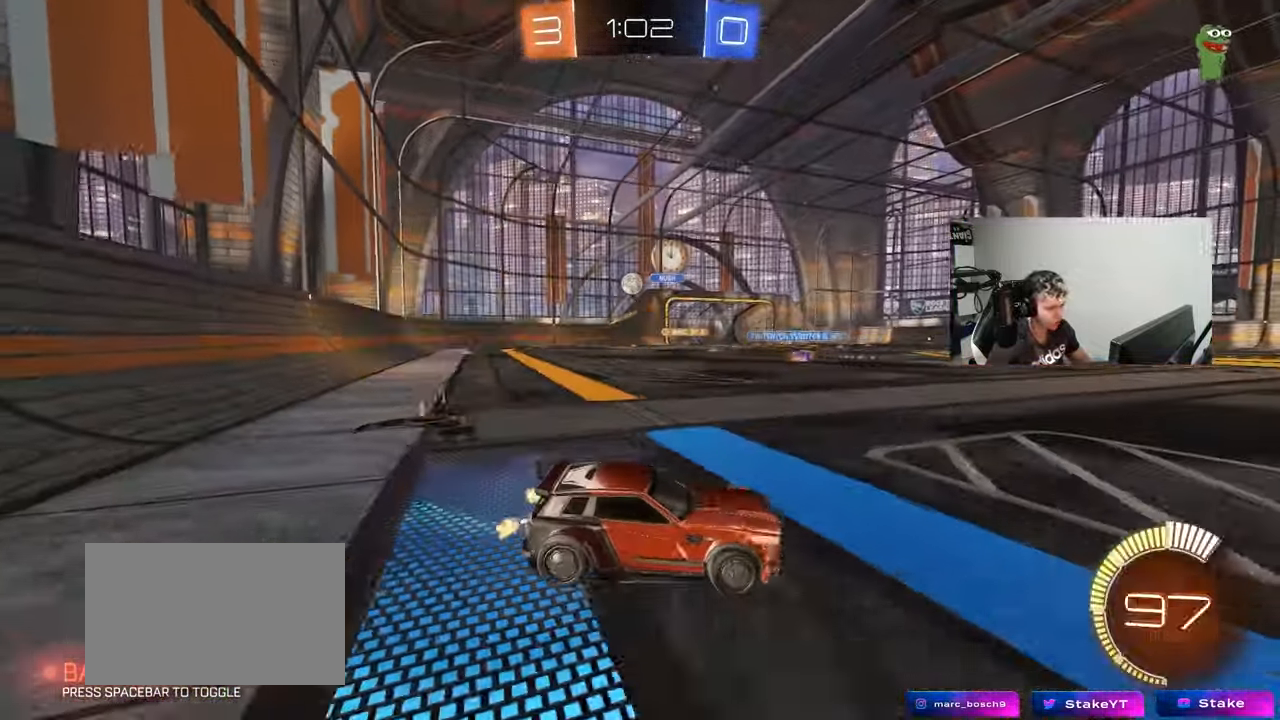
{"keys": ["w"], "mouse": ["left", "right"], "events": [[67, "shift", "up"], [167, "mouse_left", "down"], [483, "a", "up"], [483, "mouse_right", "down"]]}
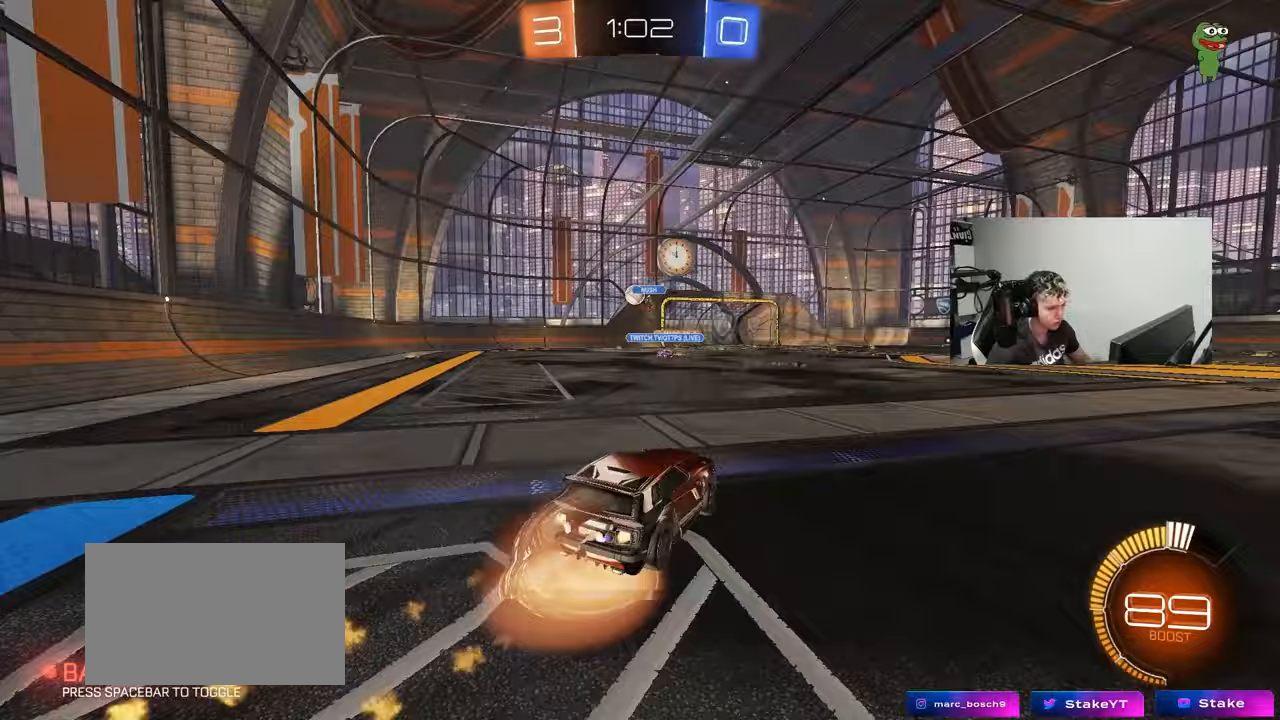
{"keys": ["a", "shift"], "mouse": ["left"], "events": [[33, "a", "down"], [33, "mouse_right", "up"], [33, "shift", "down"], [83, "mouse_right", "down"], [133, "w", "up"], [183, "s", "down"], [267, "mouse_right", "up"], [267, "s", "up"], [417, "s", "down"], [500, "s", "up"]]}
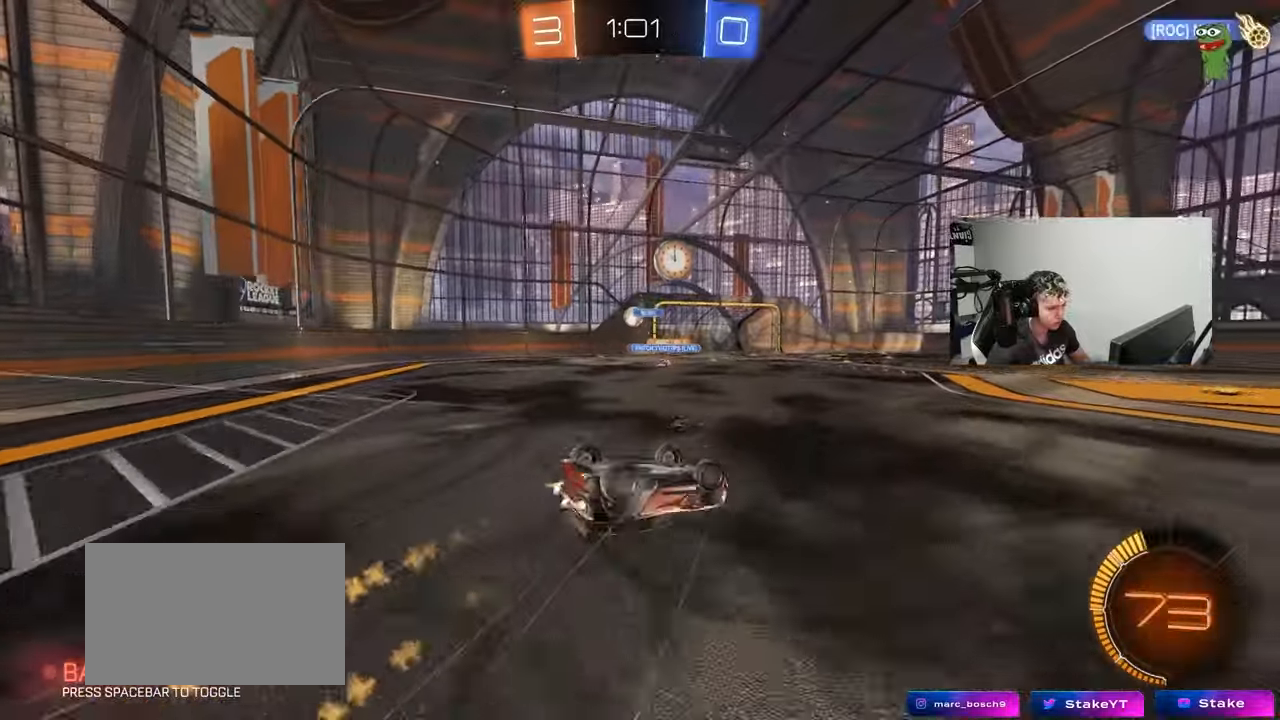
{"keys": [], "mouse": [], "events": [[150, "mouse_left", "up"], [150, "s", "down"], [333, "shift", "up"], [417, "a", "up"], [417, "s", "up"]]}
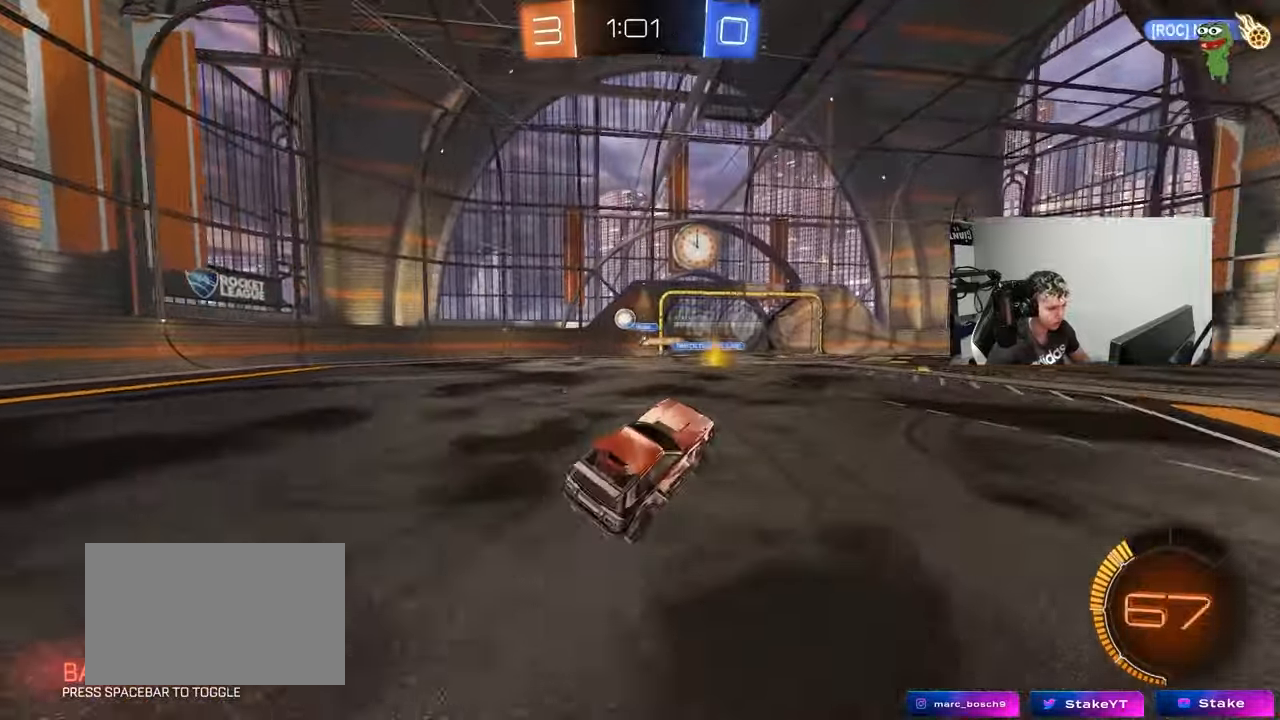
{"keys": ["w"], "mouse": [], "events": [[167, "a", "down"], [167, "w", "down"], [400, "a", "up"]]}
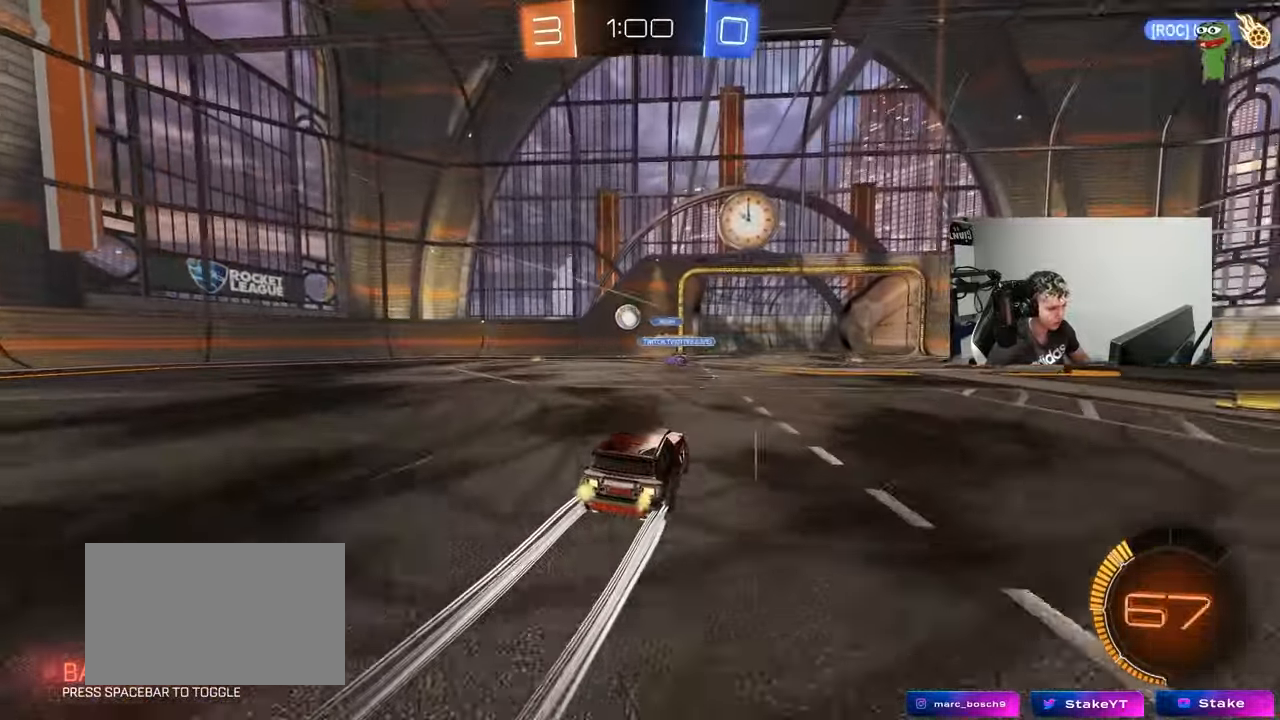
{"keys": ["d", "s"], "mouse": [], "events": [[367, "w", "up"], [417, "d", "down"], [450, "s", "down"]]}
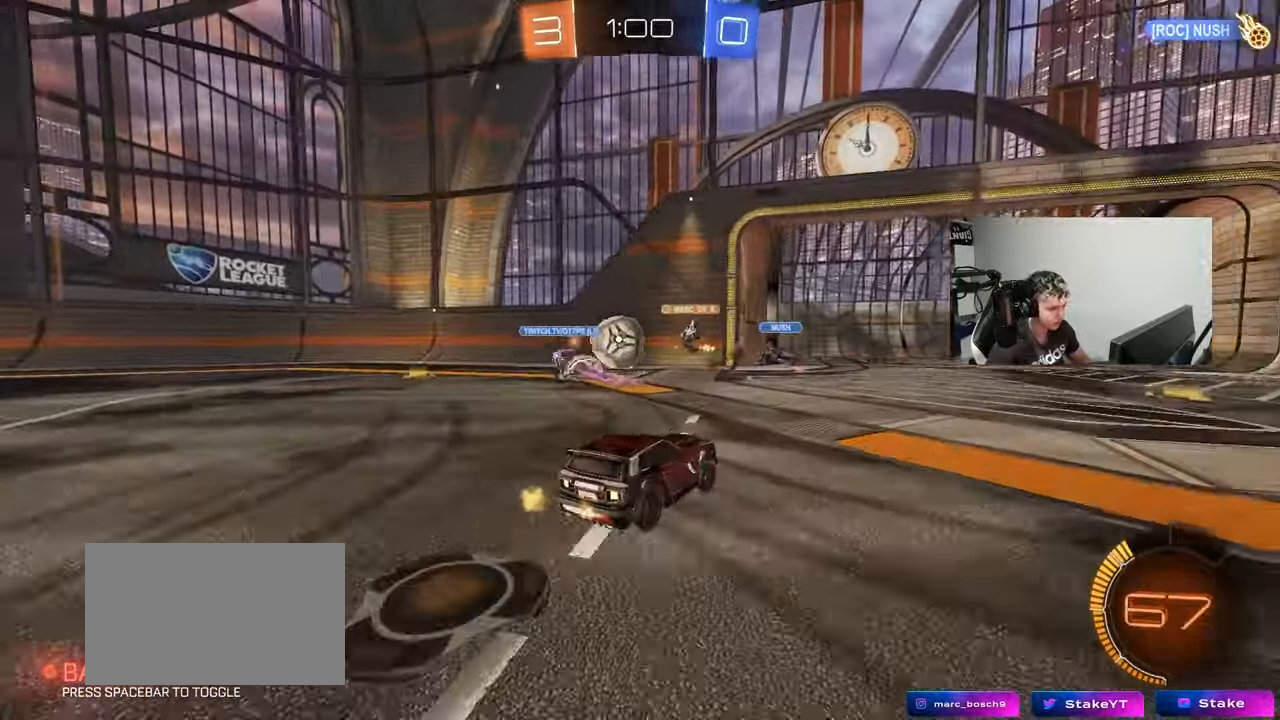
{"keys": ["a", "w"], "mouse": [], "events": [[100, "d", "up"], [100, "s", "up"], [233, "a", "down"], [333, "shift", "down"], [417, "shift", "up"], [467, "w", "down"]]}
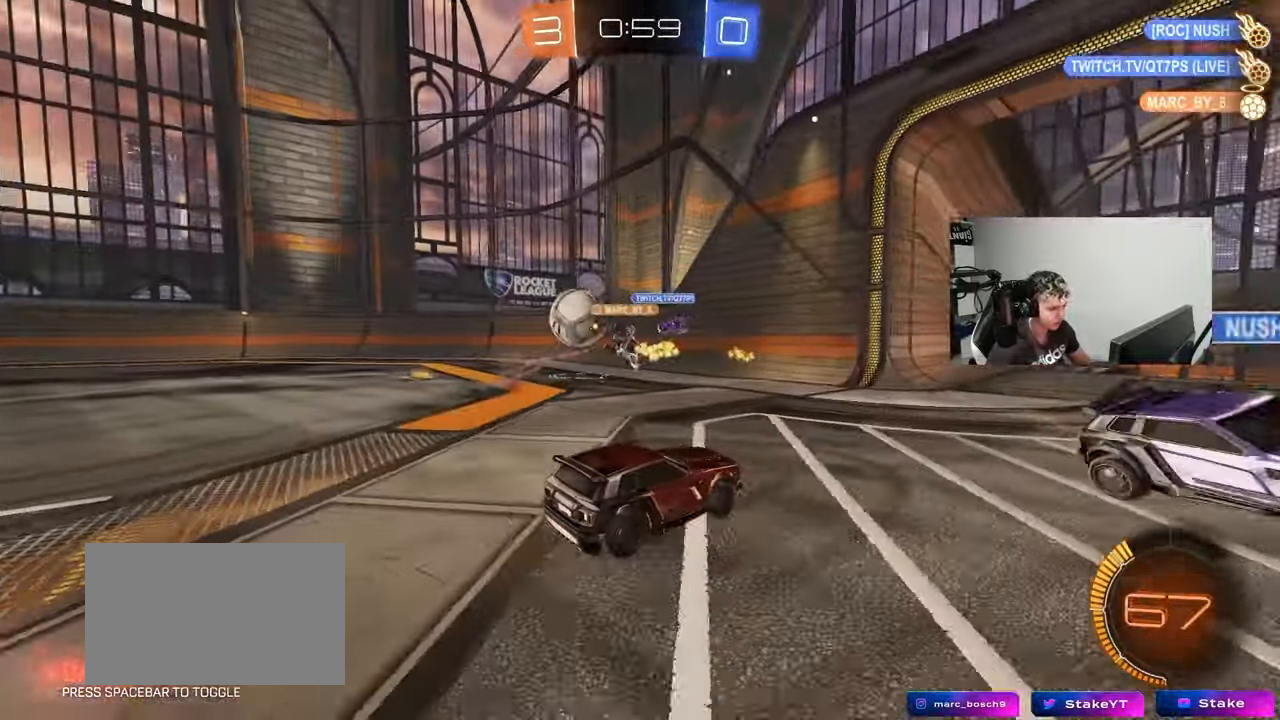
{"keys": ["w"], "mouse": ["left"], "events": [[117, "mouse_left", "down"], [433, "a", "up"]]}
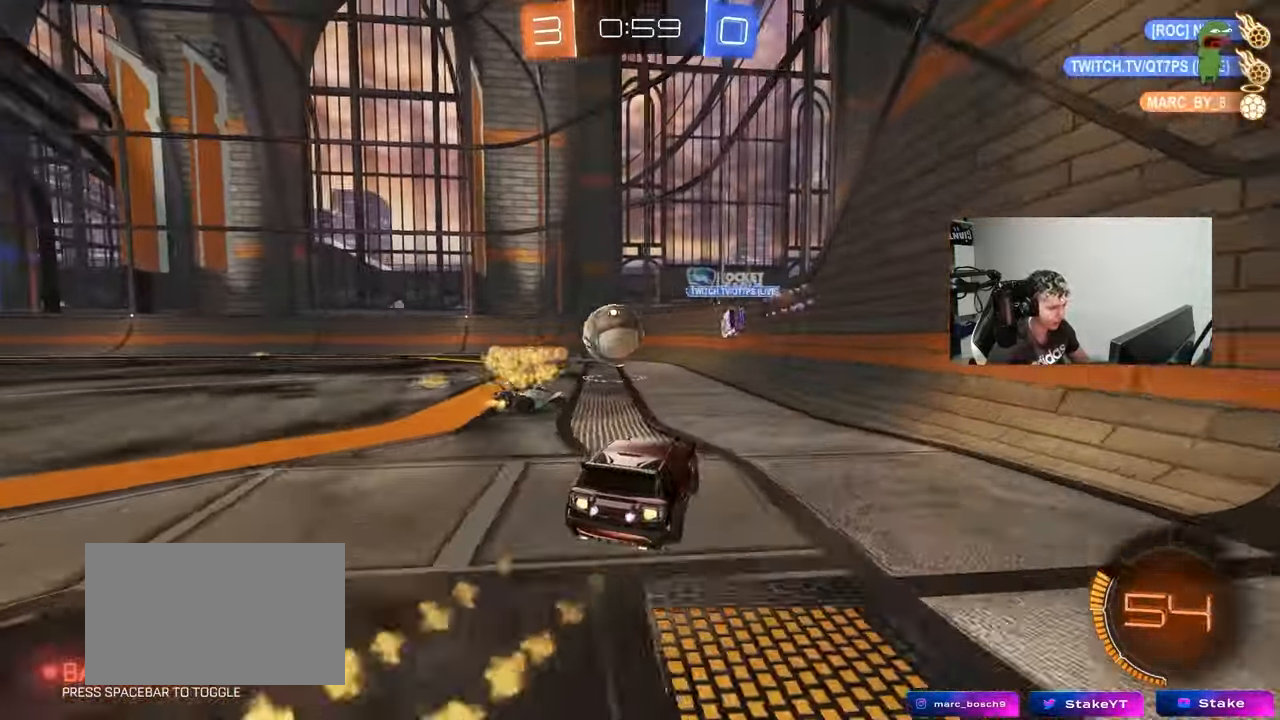
{"keys": ["w"], "mouse": [], "events": [[83, "mouse_left", "up"], [133, "w", "up"], [183, "a", "down"], [183, "shift", "down"], [217, "w", "down"], [367, "shift", "up"], [367, "w", "up"], [400, "a", "up"], [450, "d", "down"], [450, "w", "down"], [500, "d", "up"]]}
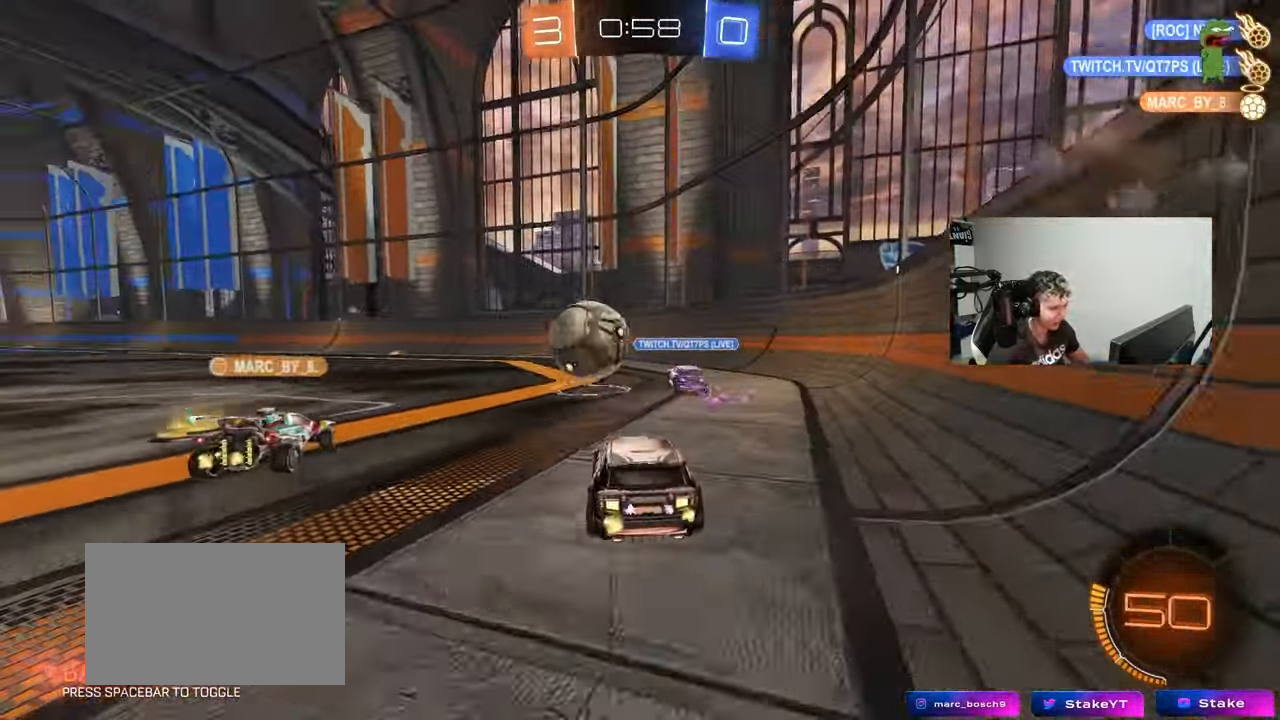
{"keys": ["a"], "mouse": [], "events": [[183, "a", "down"], [333, "a", "up"], [467, "a", "down"], [467, "w", "up"]]}
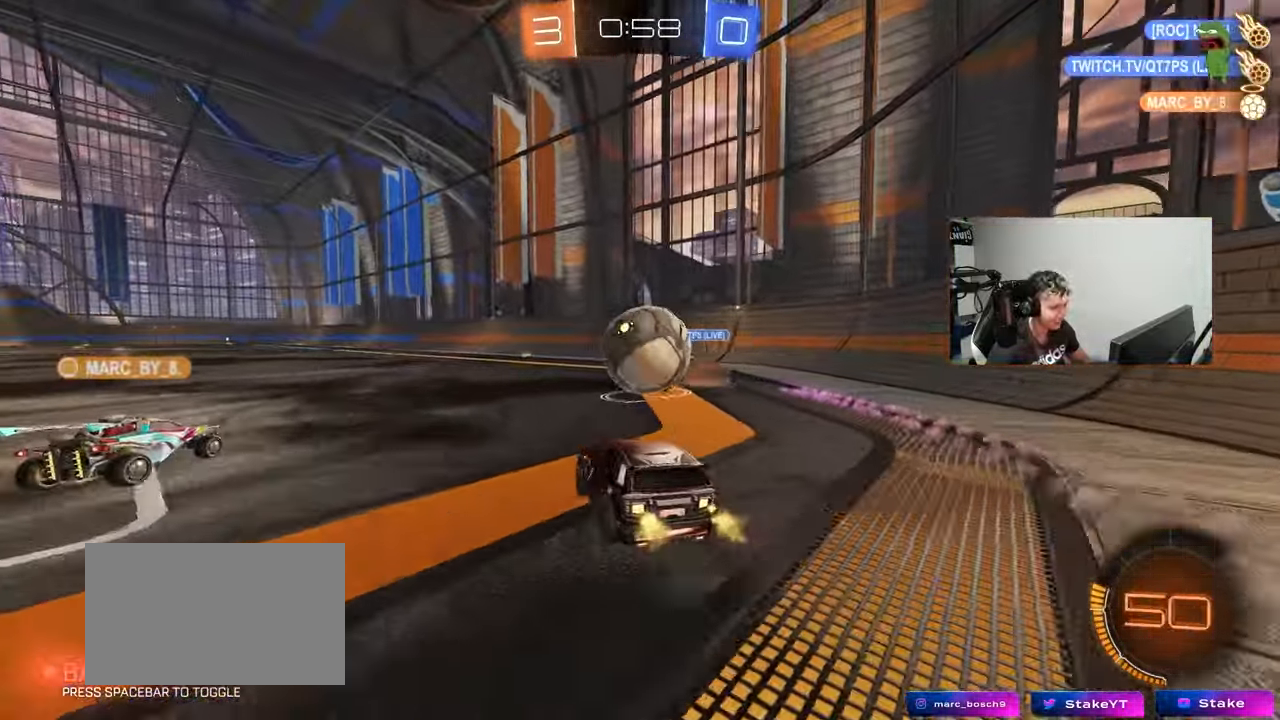
{"keys": ["d", "w"], "mouse": ["left"], "events": [[17, "s", "down"], [167, "a", "up"], [167, "d", "down"], [200, "s", "up"], [350, "w", "down"], [483, "mouse_left", "down"]]}
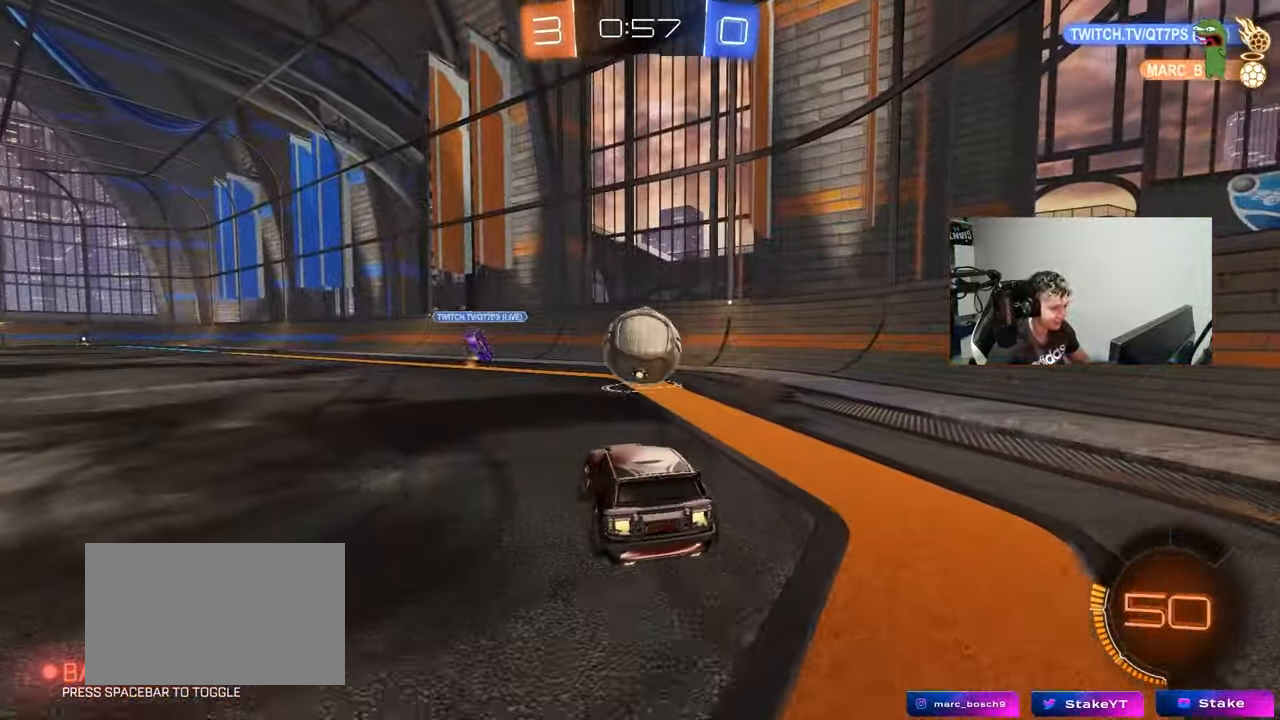
{"keys": ["s"], "mouse": ["left"], "events": [[33, "d", "up"], [133, "d", "down"], [133, "mouse_right", "down"], [217, "a", "down"], [217, "d", "up"], [217, "mouse_right", "up"], [317, "a", "up"], [317, "w", "up"], [450, "s", "down"]]}
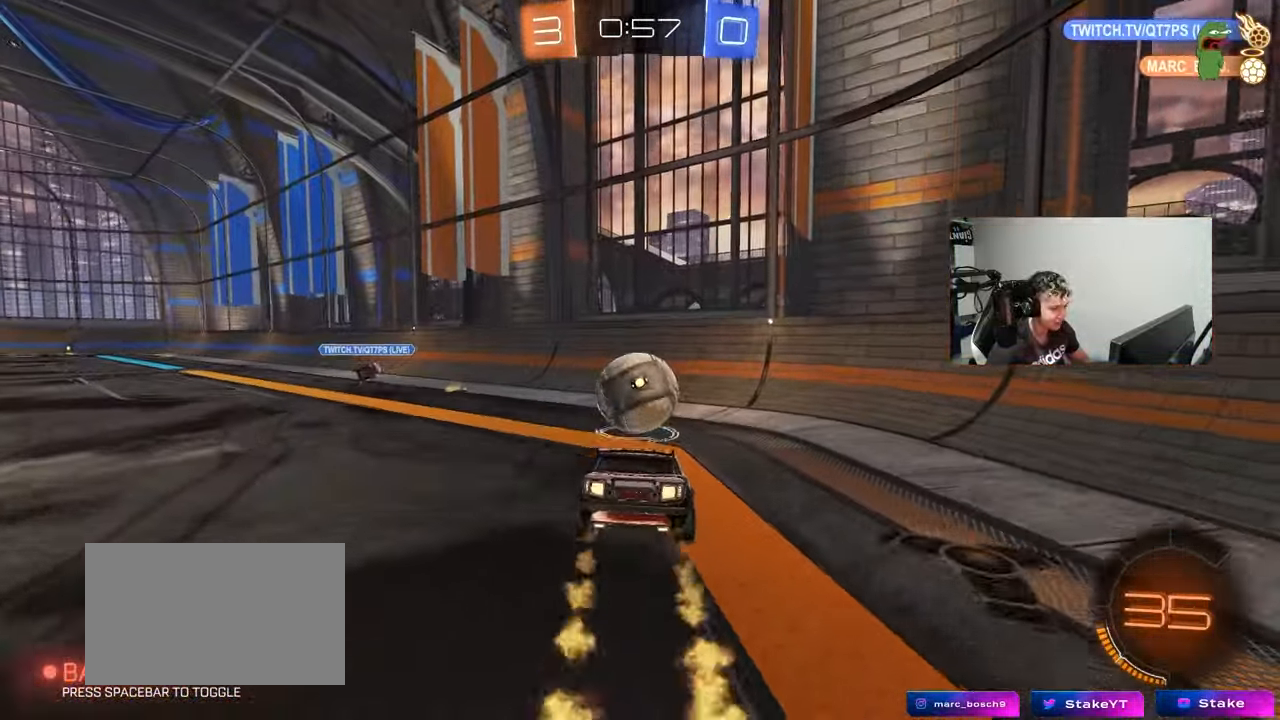
{"keys": ["w"], "mouse": [], "events": [[50, "a", "down"], [200, "d", "down"], [200, "mouse_left", "up"], [283, "a", "up"], [283, "s", "up"], [383, "d", "up"], [417, "w", "down"]]}
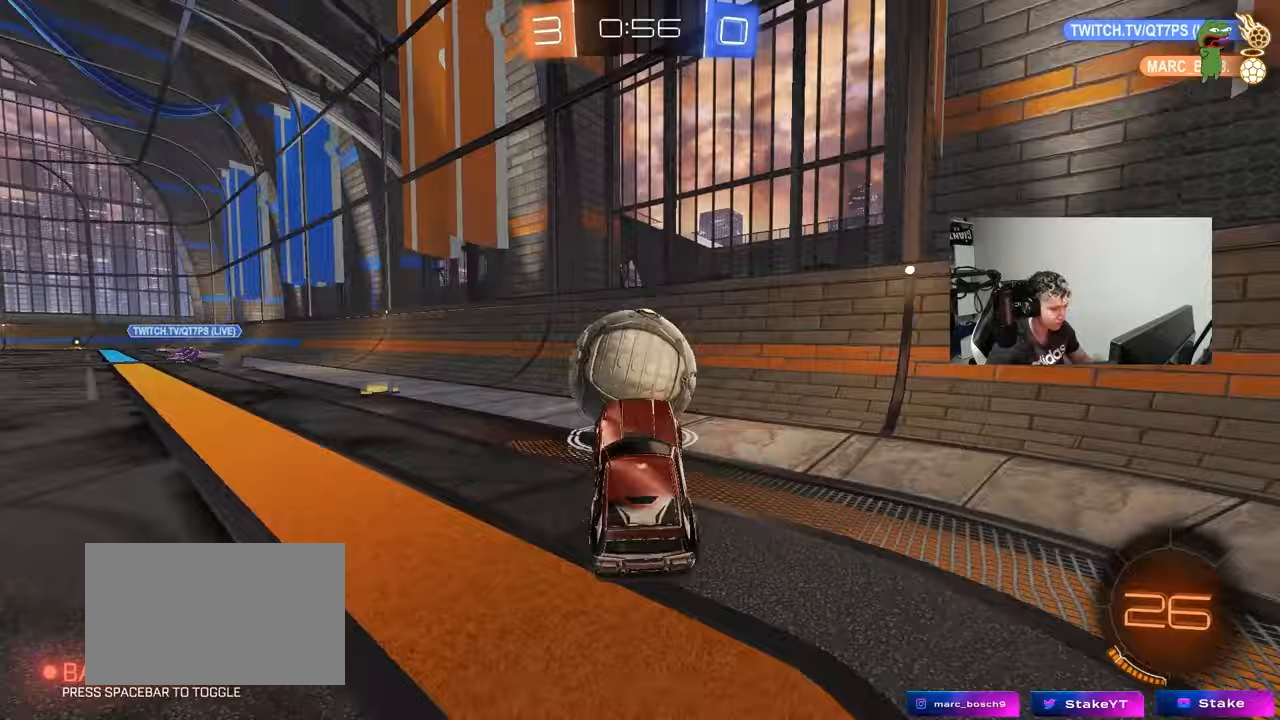
{"keys": ["w"], "mouse": [], "events": [[17, "mouse_left", "down"], [17, "mouse_right", "down"], [167, "mouse_left", "up"], [167, "mouse_right", "up"], [200, "d", "down"], [250, "d", "up"]]}
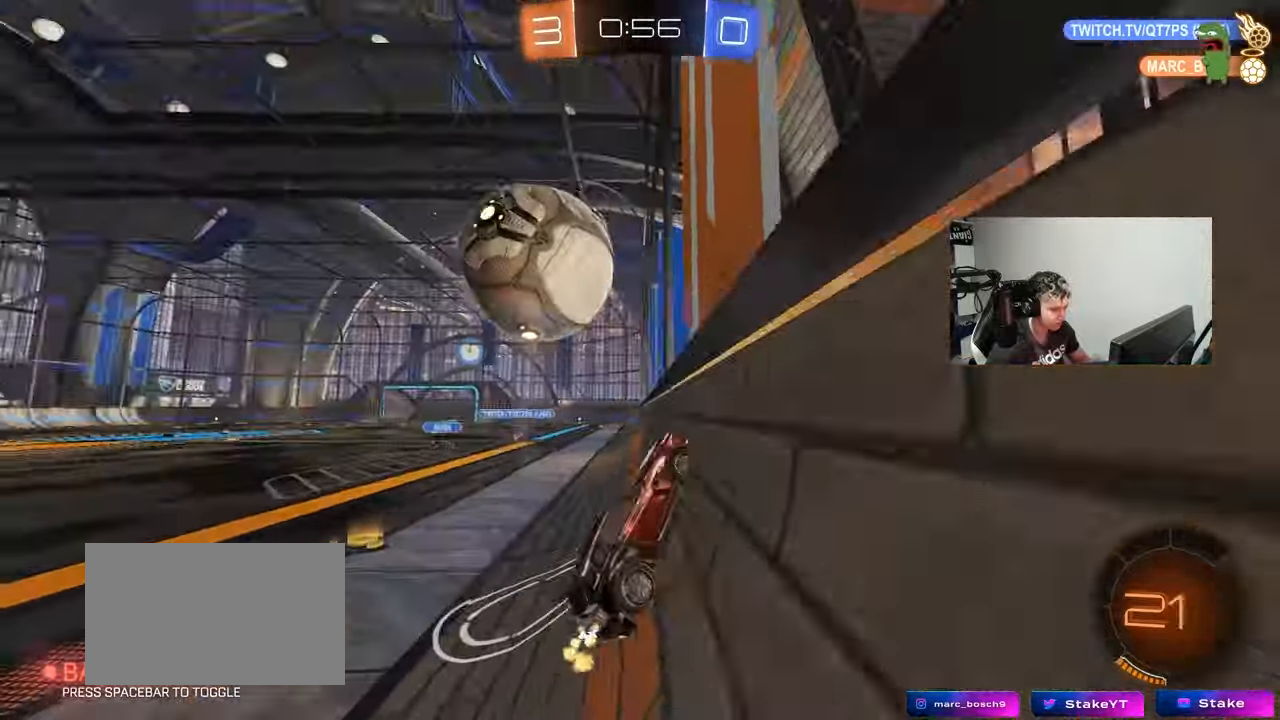
{"keys": ["w"], "mouse": [], "events": [[33, "a", "down"], [167, "a", "up"], [367, "a", "down"], [450, "a", "up"]]}
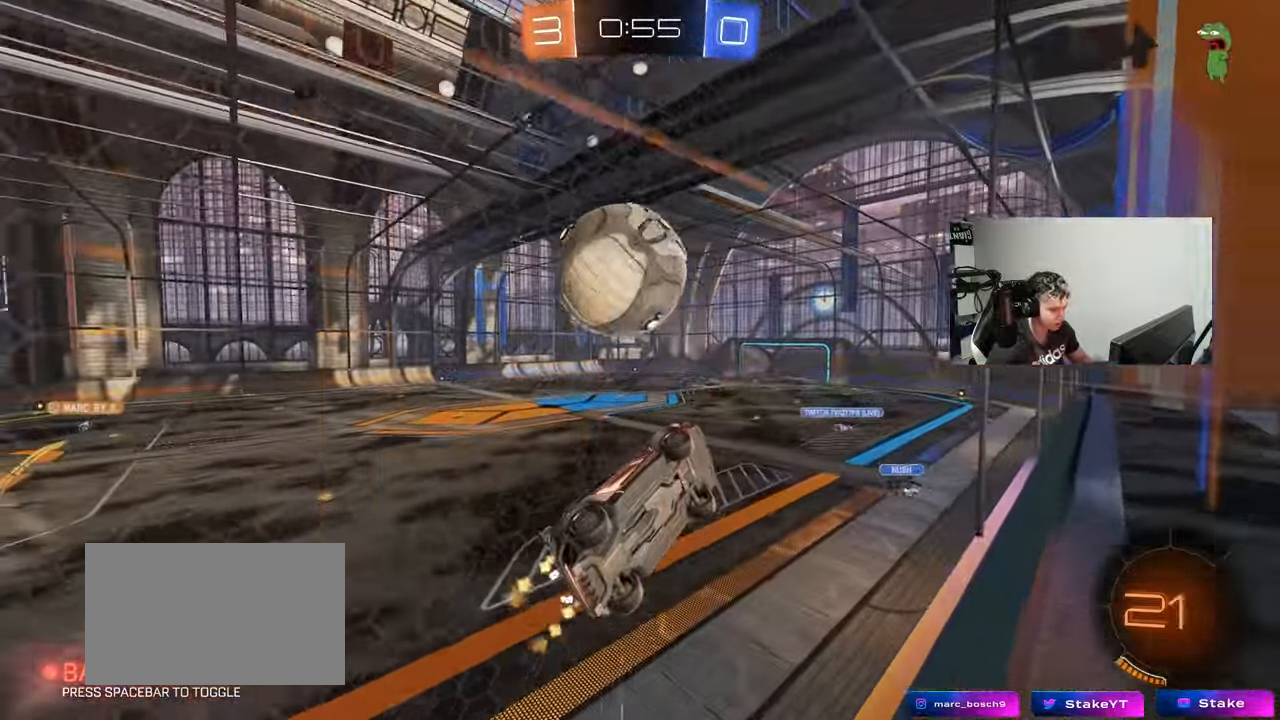
{"keys": ["a", "shift"], "mouse": [], "events": [[183, "d", "down"], [233, "w", "up"], [283, "mouse_right", "down"], [333, "a", "down"], [333, "d", "up"], [333, "s", "down"], [333, "shift", "down"], [383, "mouse_right", "up"], [433, "s", "up"]]}
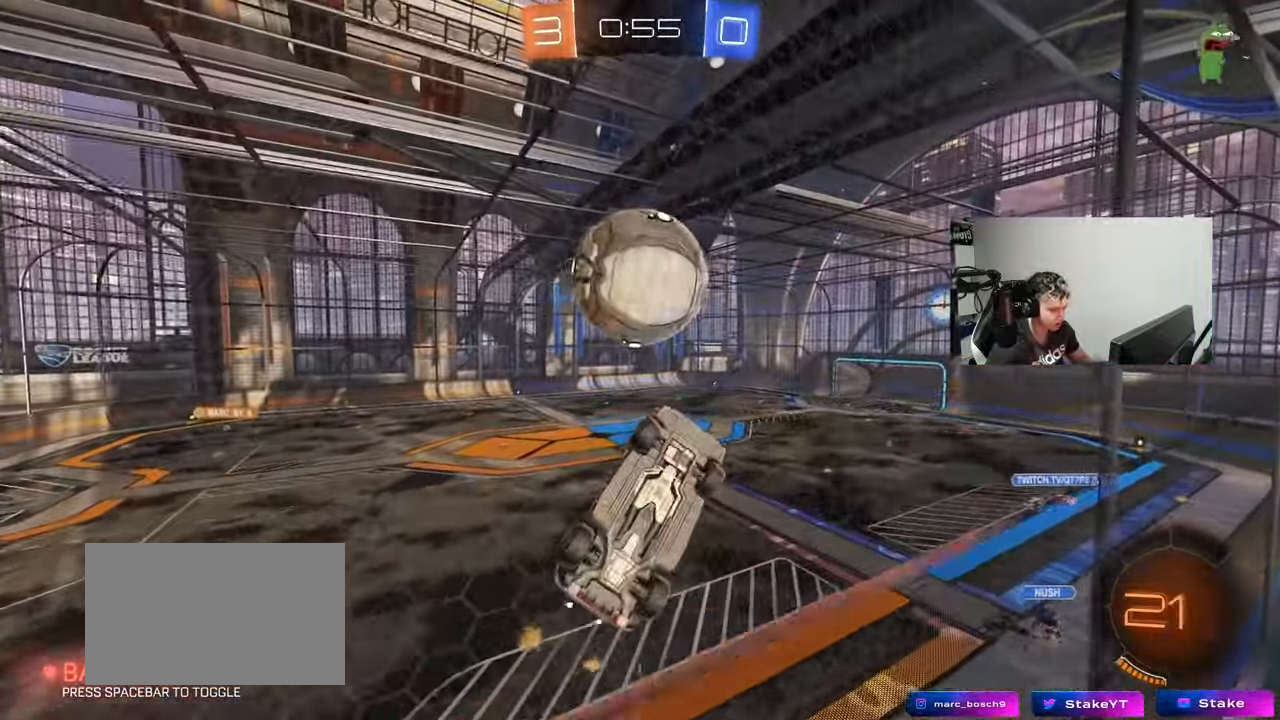
{"keys": ["d", "shift"], "mouse": [], "events": [[17, "mouse_left", "down"], [67, "shift", "up"], [117, "shift", "down"], [167, "s", "down"], [200, "d", "down"], [200, "mouse_left", "up"], [200, "shift", "up"], [250, "a", "up"], [350, "s", "up"], [400, "d", "up"], [433, "d", "down"], [433, "mouse_left", "down"], [433, "shift", "down"], [483, "mouse_left", "up"]]}
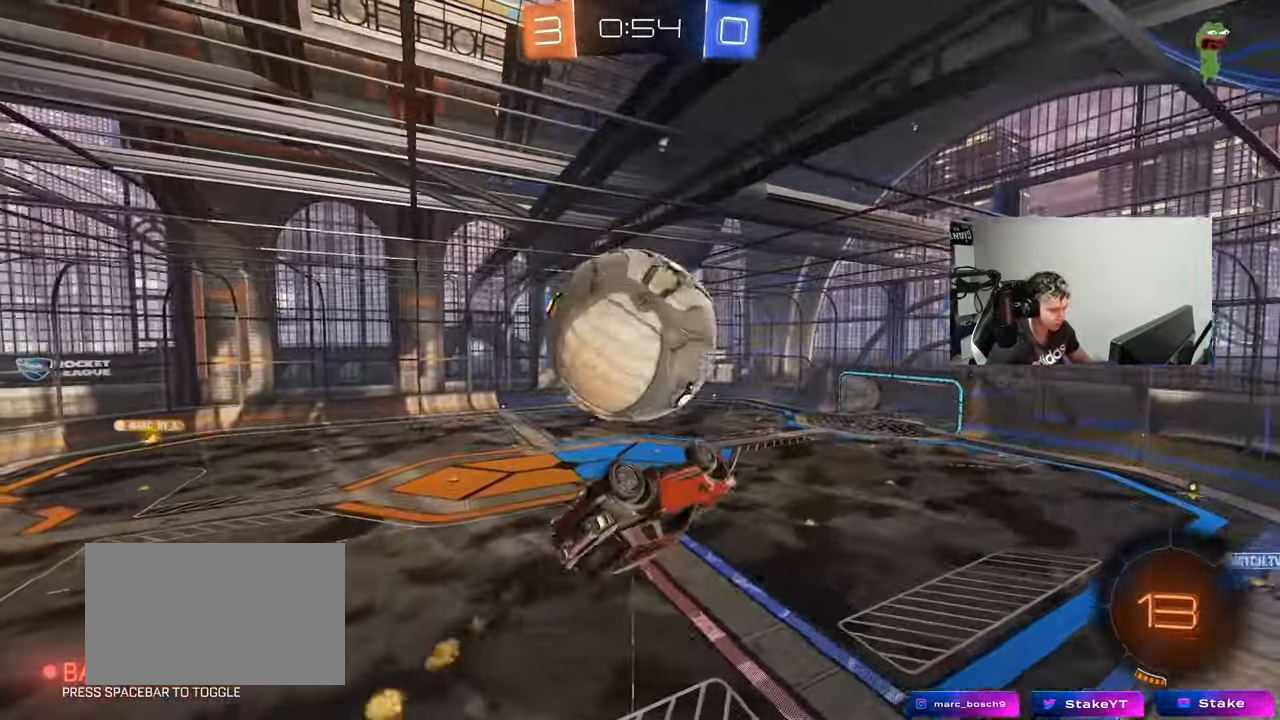
{"keys": ["a", "shift"], "mouse": [], "events": [[33, "d", "up"], [33, "shift", "up"], [133, "w", "down"], [167, "a", "down"], [217, "mouse_right", "down"], [217, "shift", "down"], [317, "mouse_right", "up"], [500, "w", "up"]]}